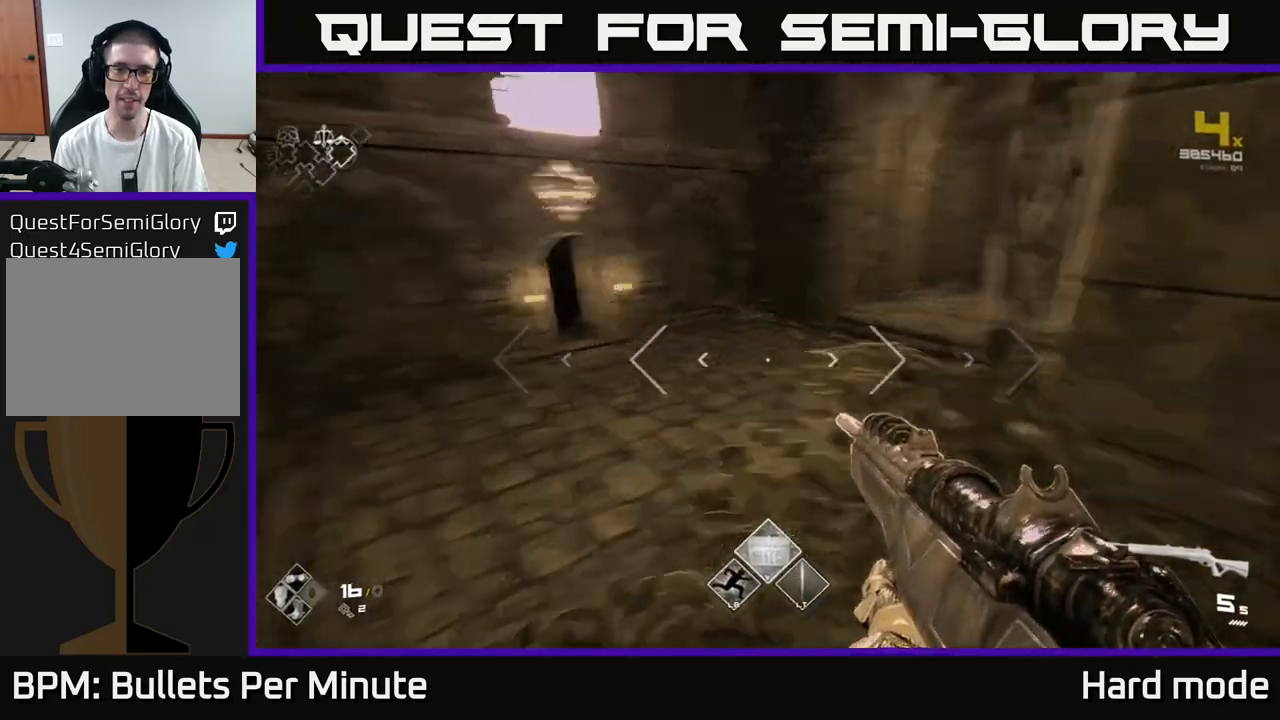
Gameplay with a controller (Xbox layout); each line is a JSON object with the inputs held at the frame after it. "events" lists button and stick changes between this image and that frame as [ms after this image, input, new state], when the widget could be followed in between.
{"buttons": [], "left_stick": "up", "right_stick": "right", "events": [[17, "right_stick", "right"], [33, "left_stick", "right"], [400, "left_stick", "up"]]}
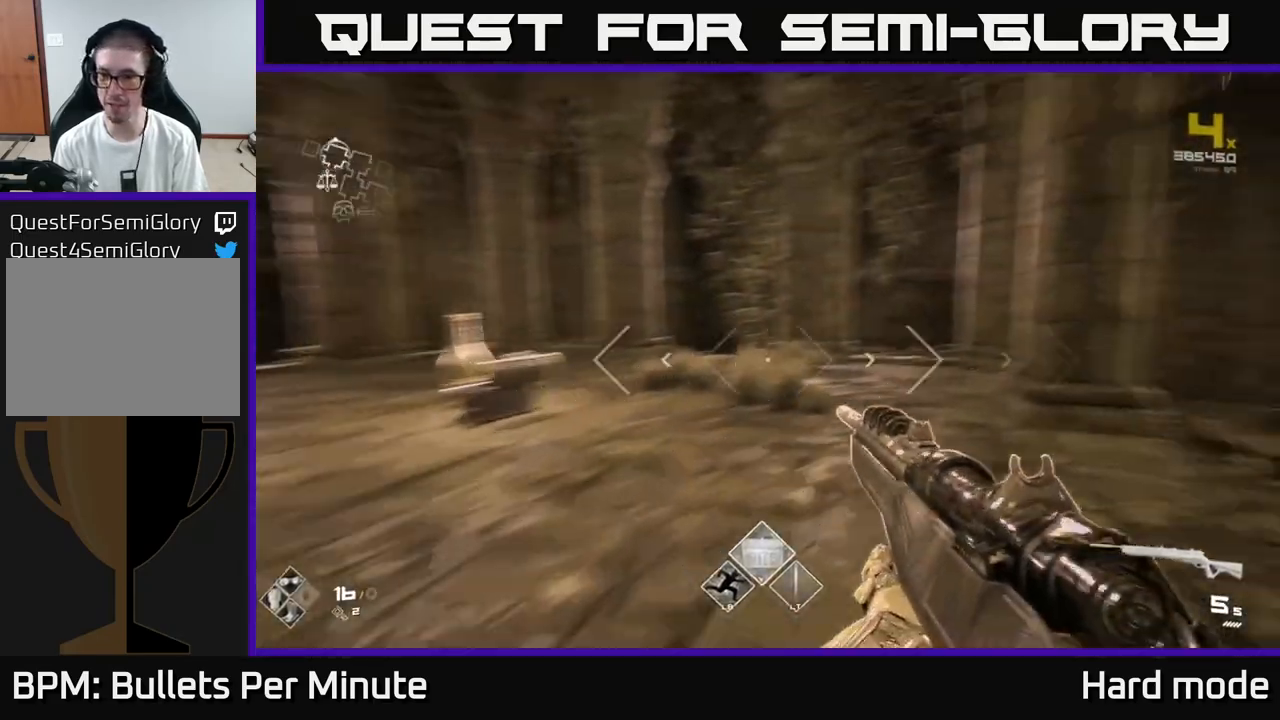
{"buttons": [], "left_stick": "center", "right_stick": "center", "events": [[117, "left_stick", "up-left"], [167, "L1", "down"], [267, "L1", "up"], [467, "left_stick", "center"], [500, "right_stick", "center"]]}
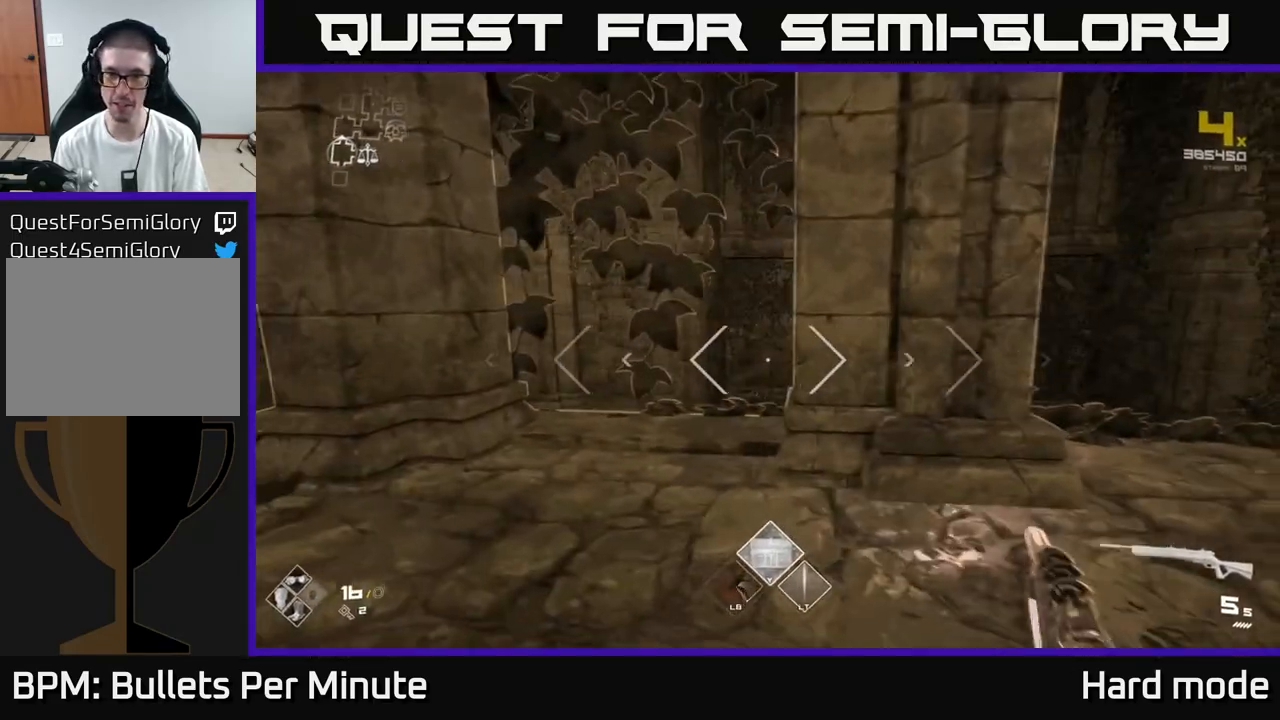
{"buttons": [], "left_stick": "up", "right_stick": "center", "events": [[33, "left_stick", "up-right"], [183, "right_stick", "right"], [367, "right_stick", "center"], [417, "left_stick", "up"]]}
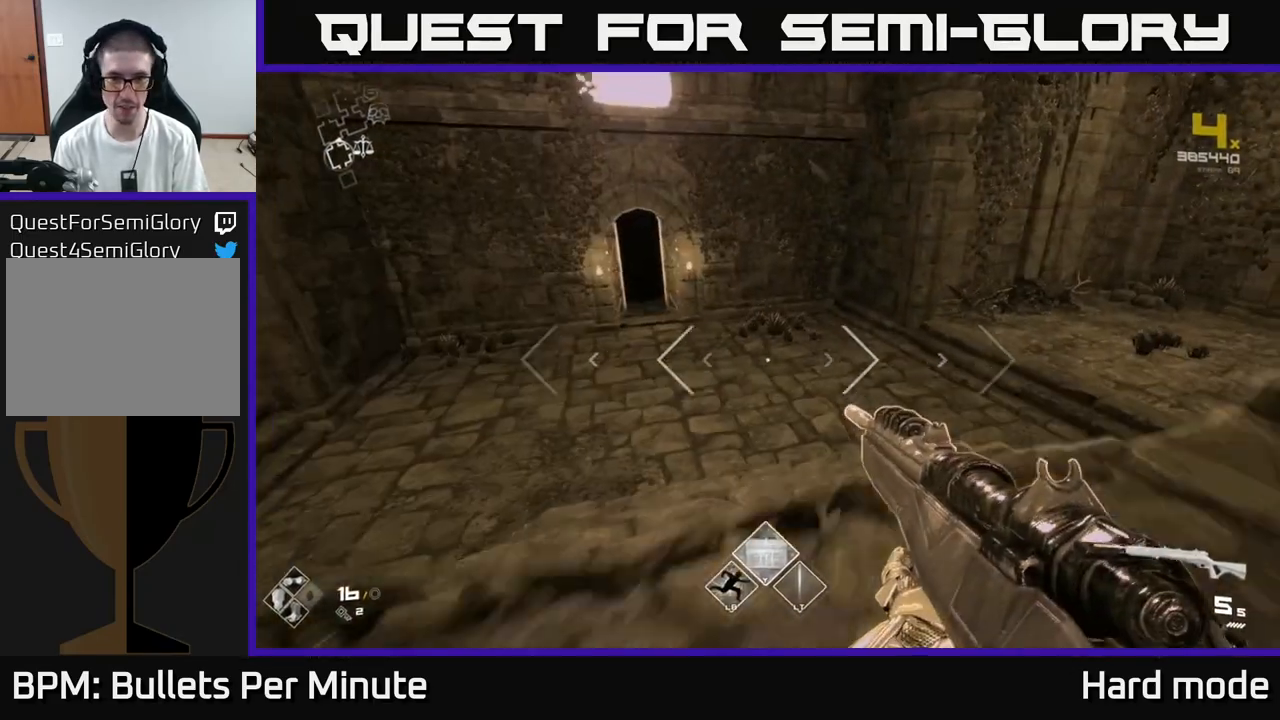
{"buttons": ["L1"], "left_stick": "up", "right_stick": "center", "events": [[83, "left_stick", "center"], [183, "right_stick", "right"], [283, "left_stick", "up"], [450, "right_stick", "center"], [500, "L1", "down"]]}
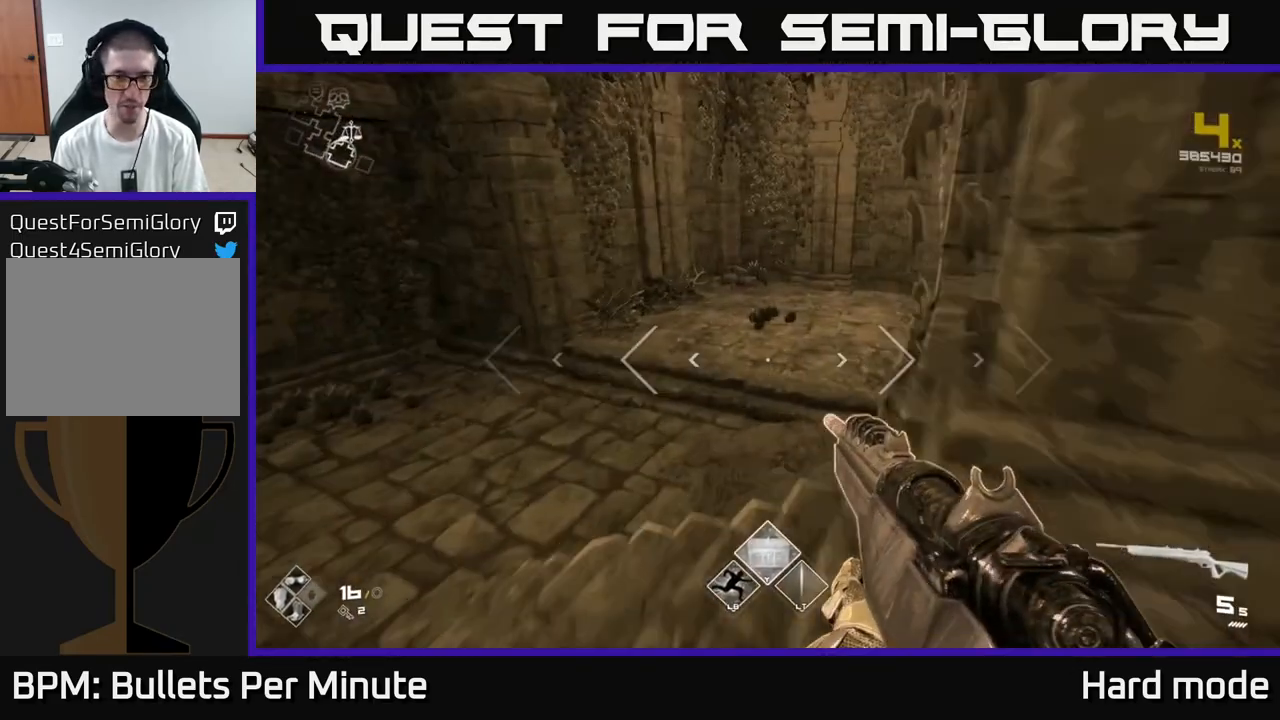
{"buttons": ["L1"], "left_stick": "up", "right_stick": "right", "events": [[183, "right_stick", "right"]]}
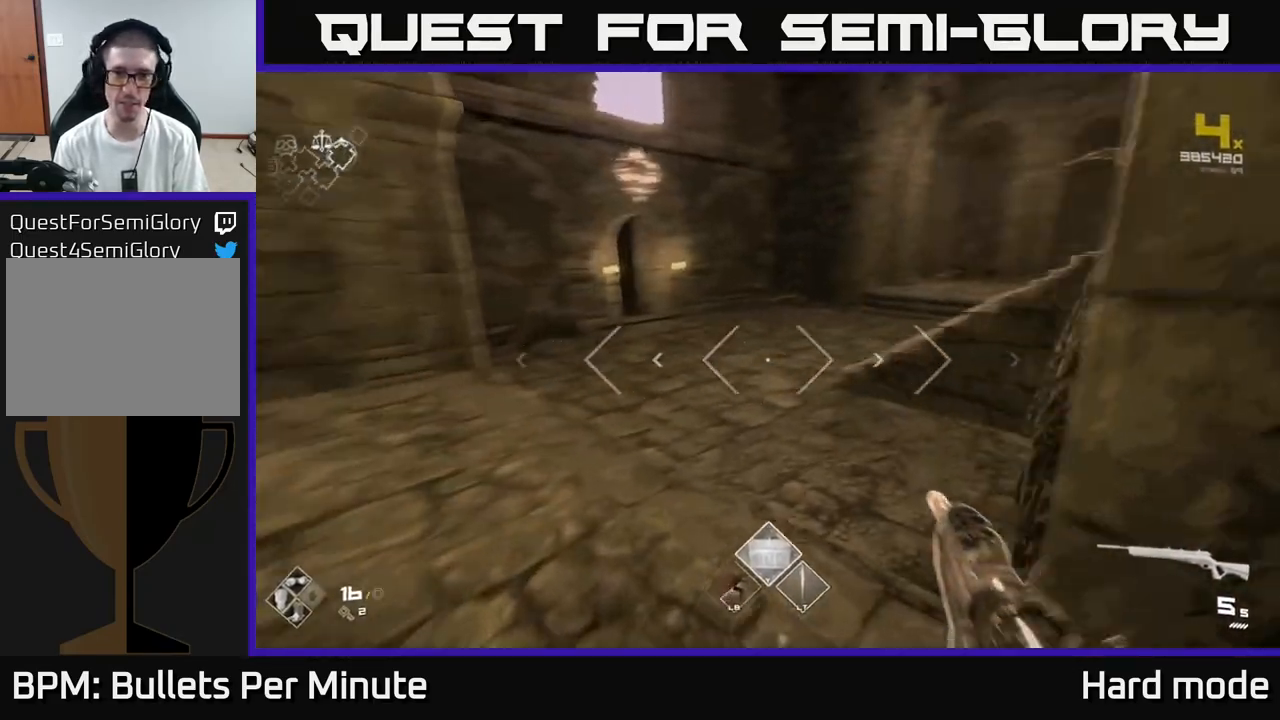
{"buttons": [], "left_stick": "up-right", "right_stick": "center", "events": [[17, "left_stick", "up-left"], [83, "right_stick", "center"], [183, "right_stick", "right"], [367, "right_stick", "center"], [483, "L1", "up"], [500, "left_stick", "up-right"]]}
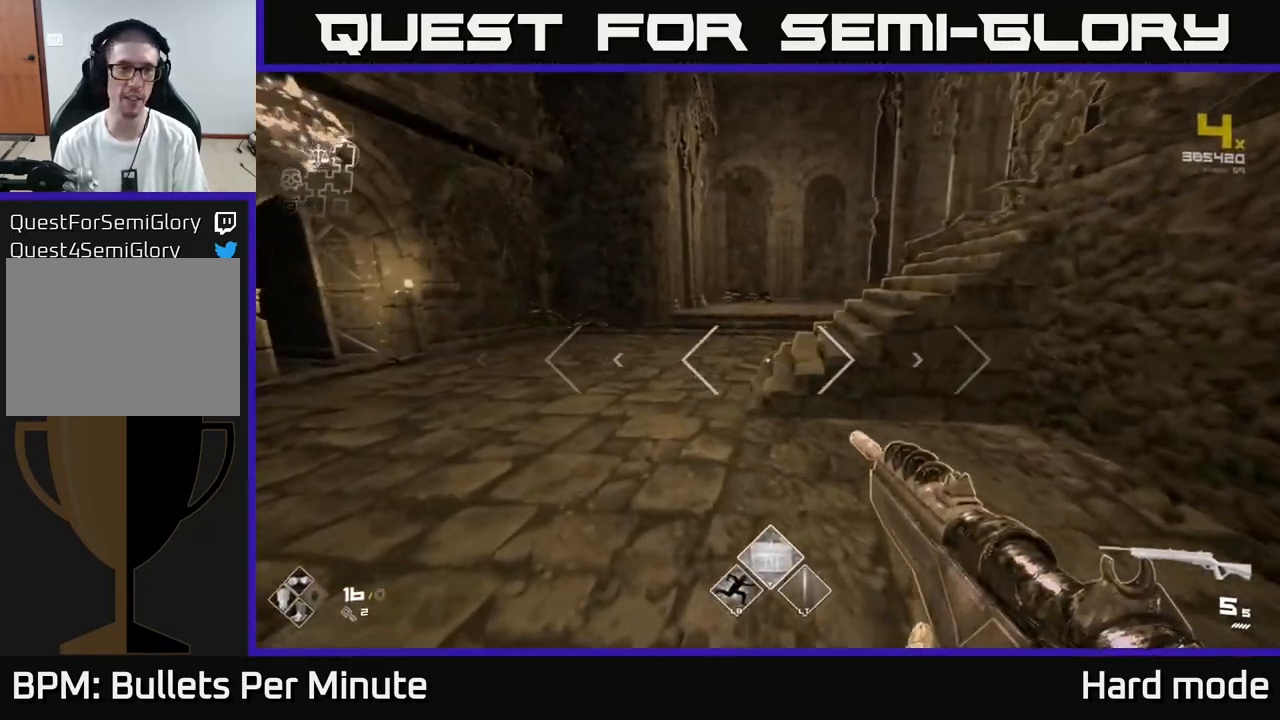
{"buttons": [], "left_stick": "left", "right_stick": "left", "events": [[67, "left_stick", "down-right"], [83, "right_stick", "right"], [450, "left_stick", "left"], [483, "right_stick", "left"]]}
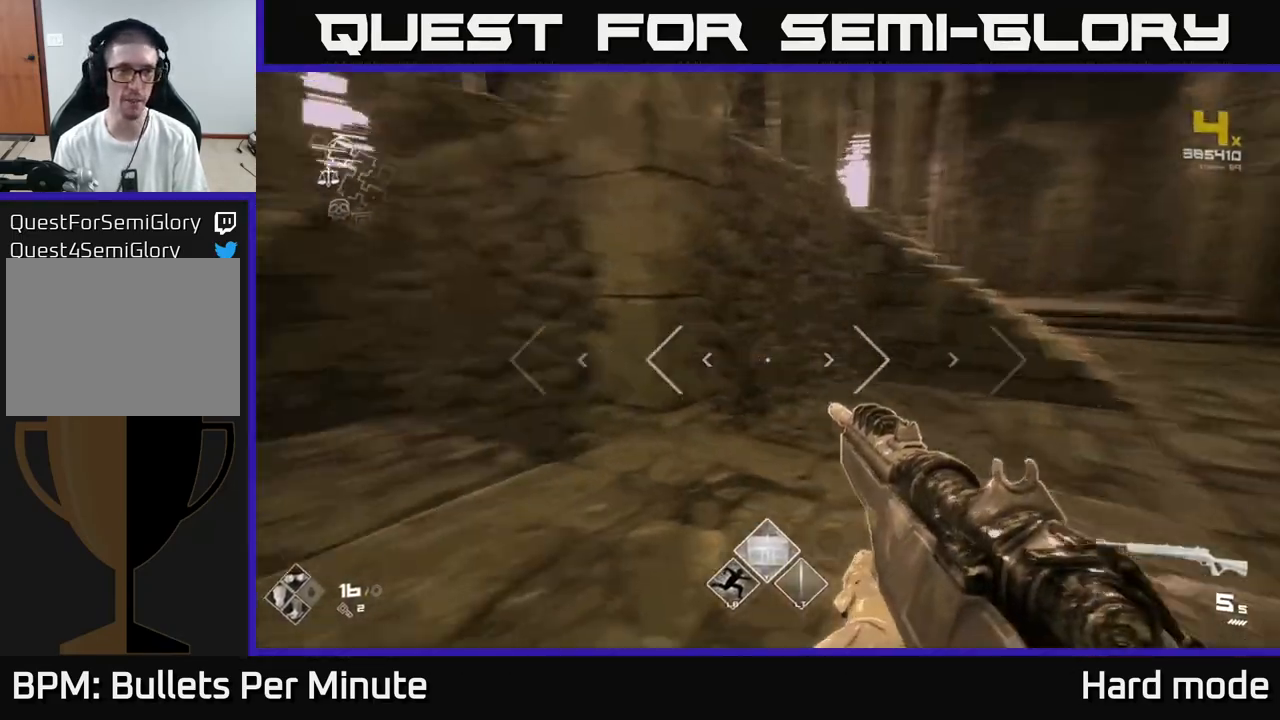
{"buttons": ["L1"], "left_stick": "up", "right_stick": "left", "events": [[250, "left_stick", "up-left"], [367, "left_stick", "up"], [433, "L1", "down"]]}
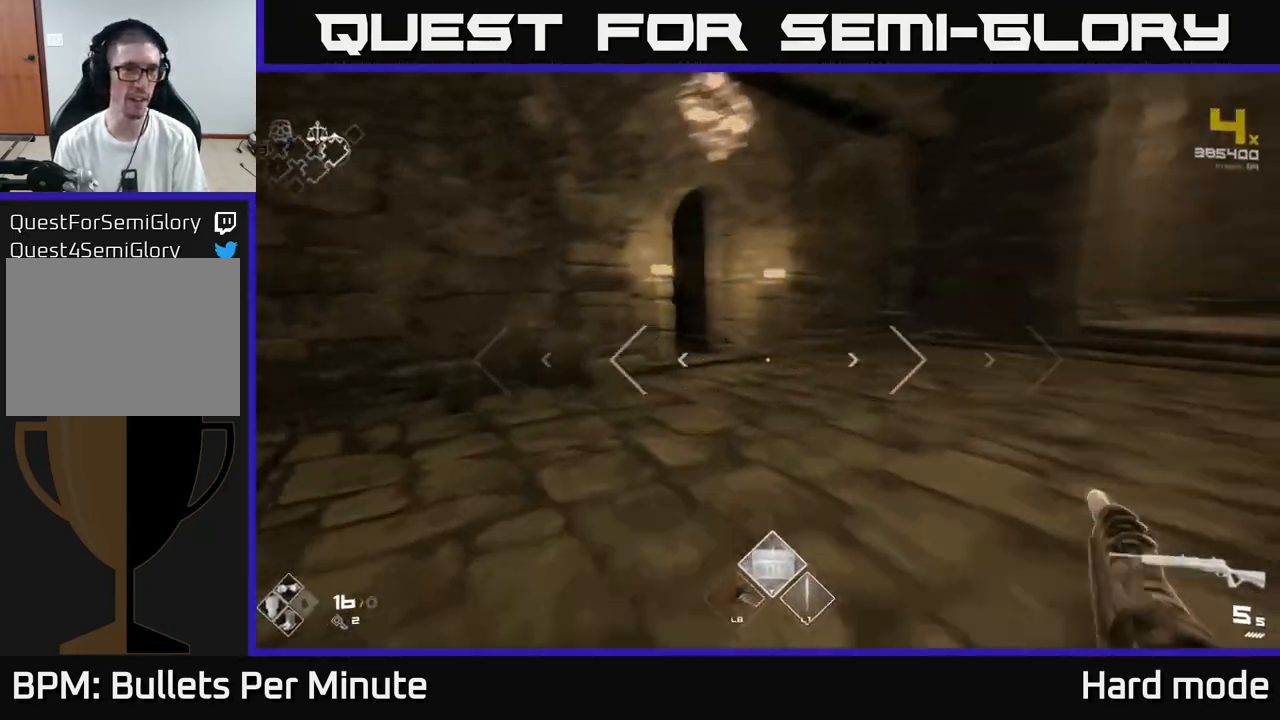
{"buttons": ["L1"], "left_stick": "up-right", "right_stick": "center", "events": [[100, "right_stick", "center"], [283, "right_stick", "left"], [417, "left_stick", "up-right"], [417, "right_stick", "center"]]}
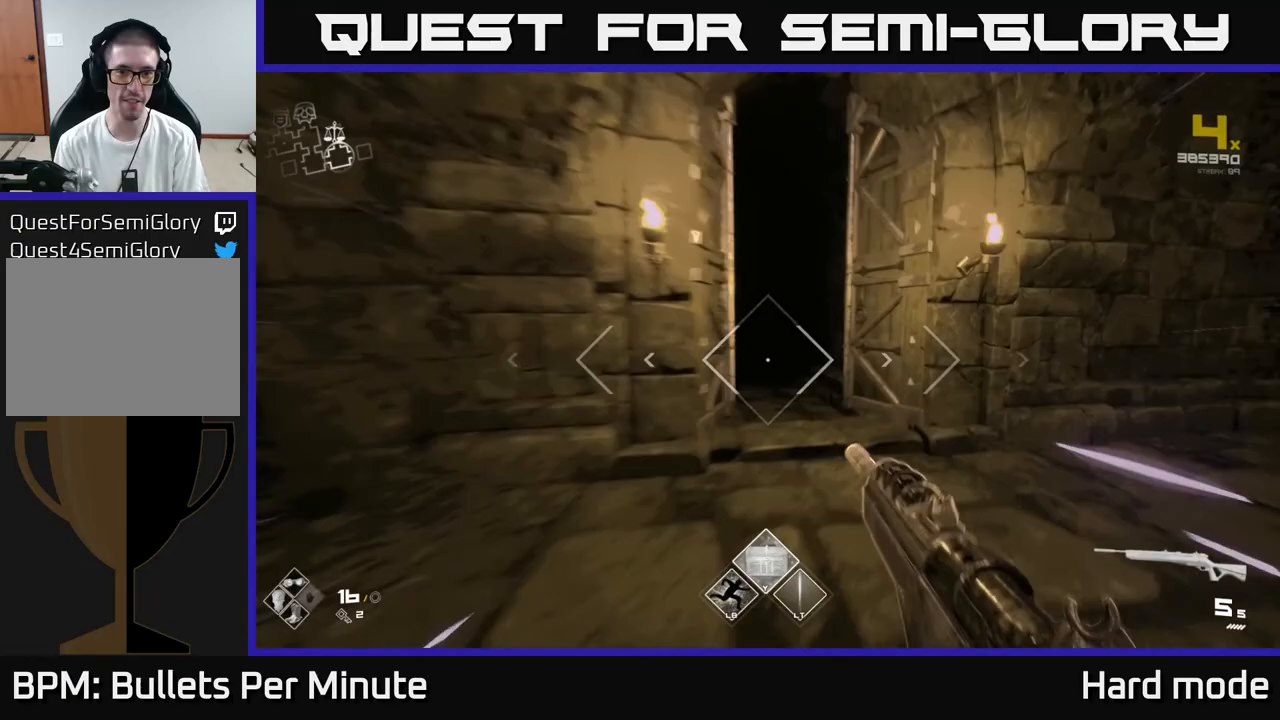
{"buttons": ["L1"], "left_stick": "up", "right_stick": "center", "events": [[183, "left_stick", "up"], [233, "right_stick", "left"], [383, "right_stick", "center"]]}
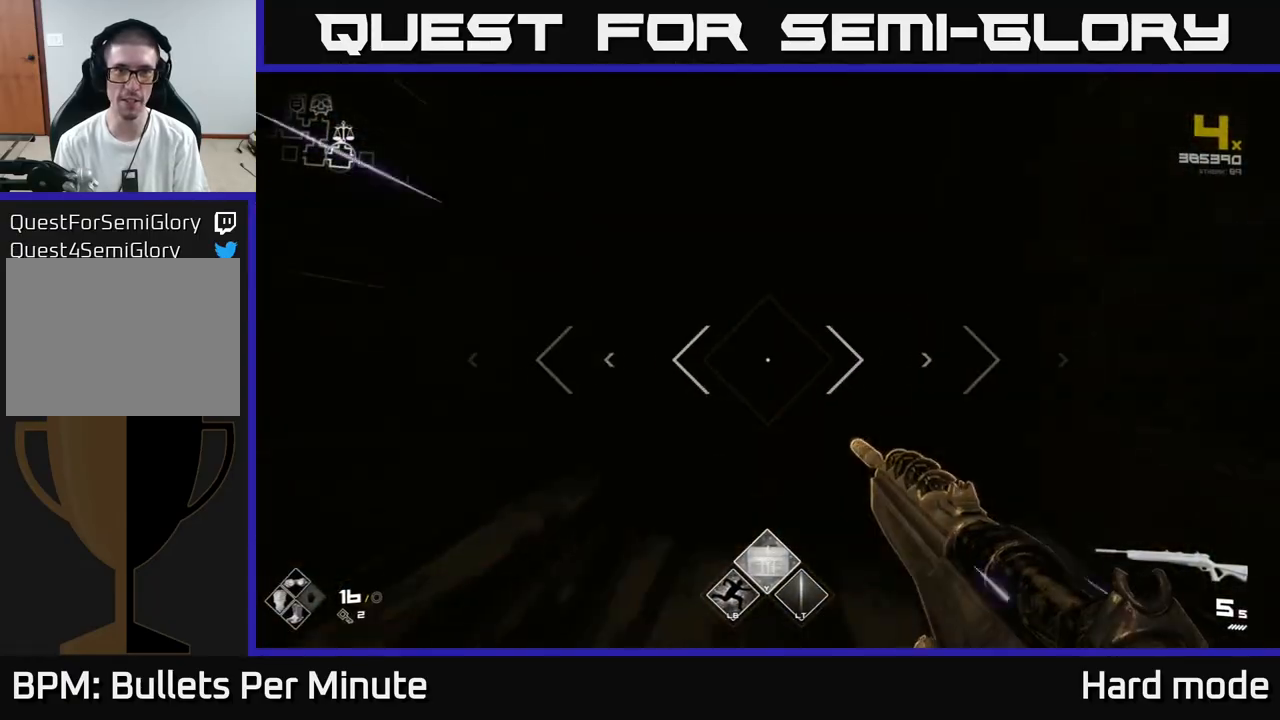
{"buttons": ["L1"], "left_stick": "up", "right_stick": "center", "events": [[100, "right_stick", "right"], [167, "right_stick", "center"]]}
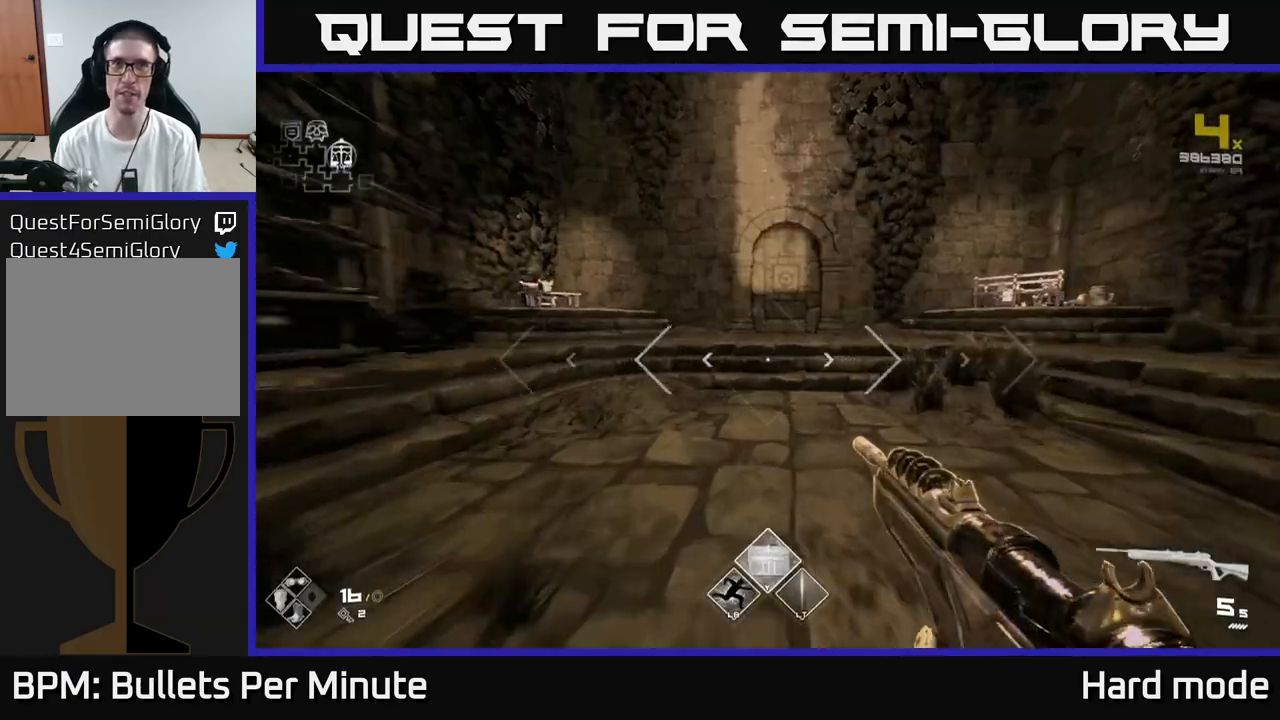
{"buttons": ["L1"], "left_stick": "up", "right_stick": "center", "events": []}
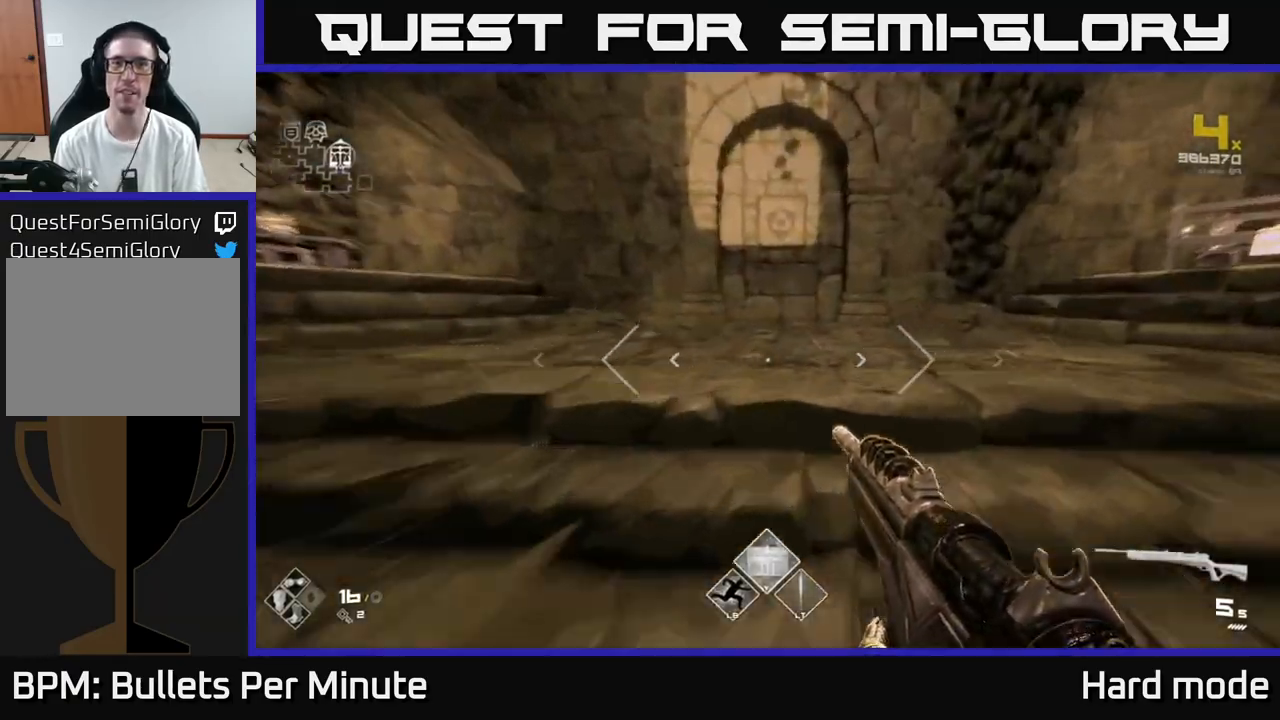
{"buttons": ["L1"], "left_stick": "up", "right_stick": "center", "events": []}
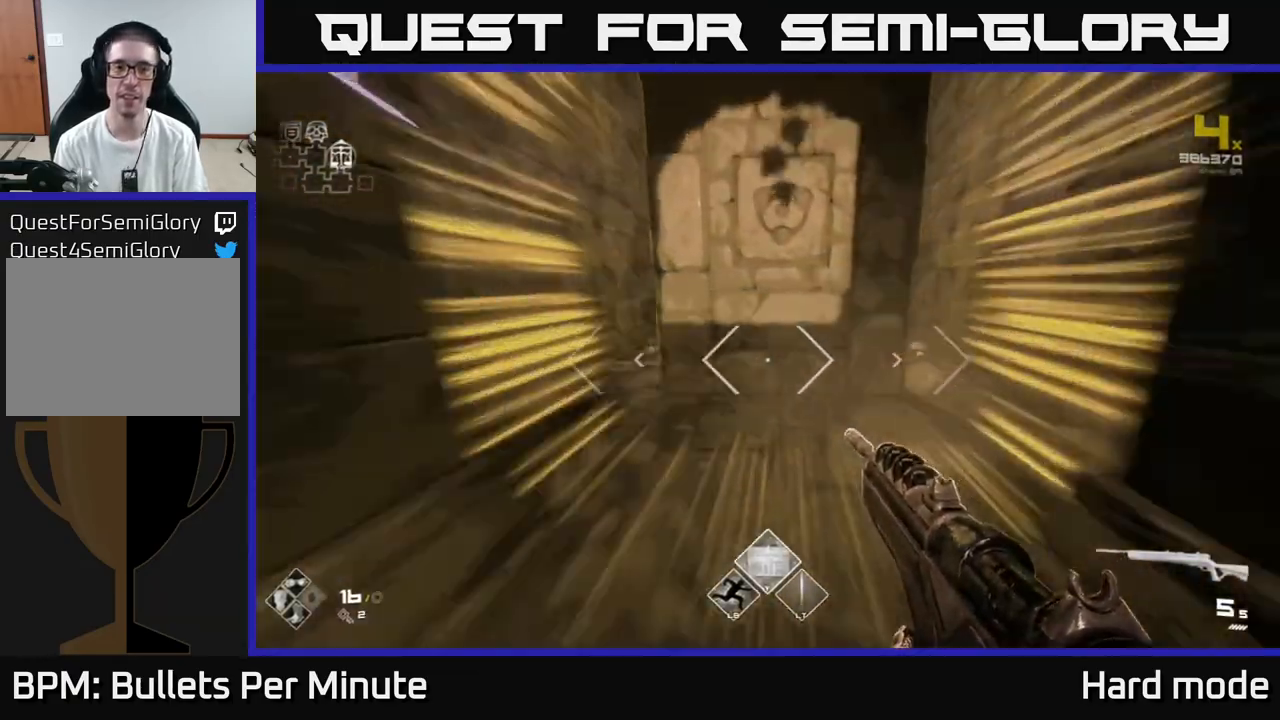
{"buttons": ["X"], "left_stick": "up", "right_stick": "center", "events": [[50, "right_stick", "down"], [183, "right_stick", "center"], [317, "L1", "up"], [400, "X", "down"], [400, "left_stick", "center"], [500, "left_stick", "up"]]}
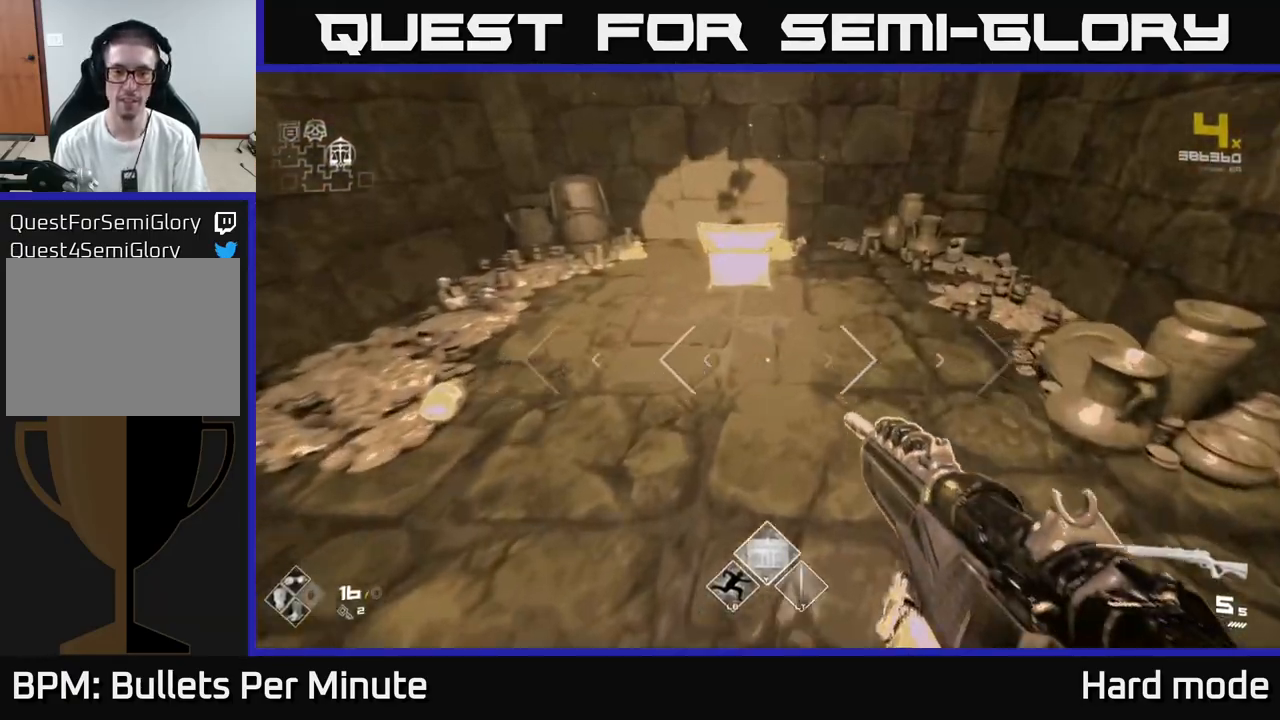
{"buttons": [], "left_stick": "center", "right_stick": "center", "events": [[33, "X", "up"], [300, "left_stick", "up-left"], [367, "X", "down"], [400, "left_stick", "center"], [500, "X", "up"]]}
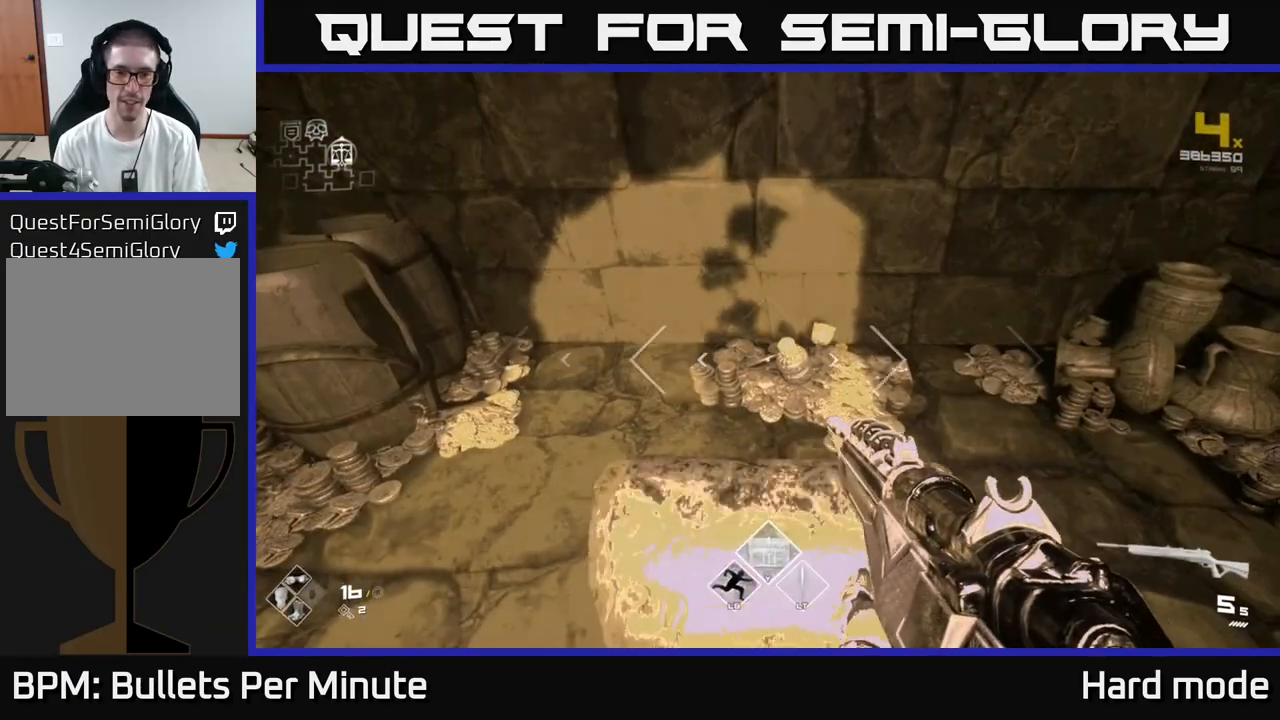
{"buttons": [], "left_stick": "center", "right_stick": "center", "events": [[167, "left_stick", "down"], [450, "left_stick", "center"]]}
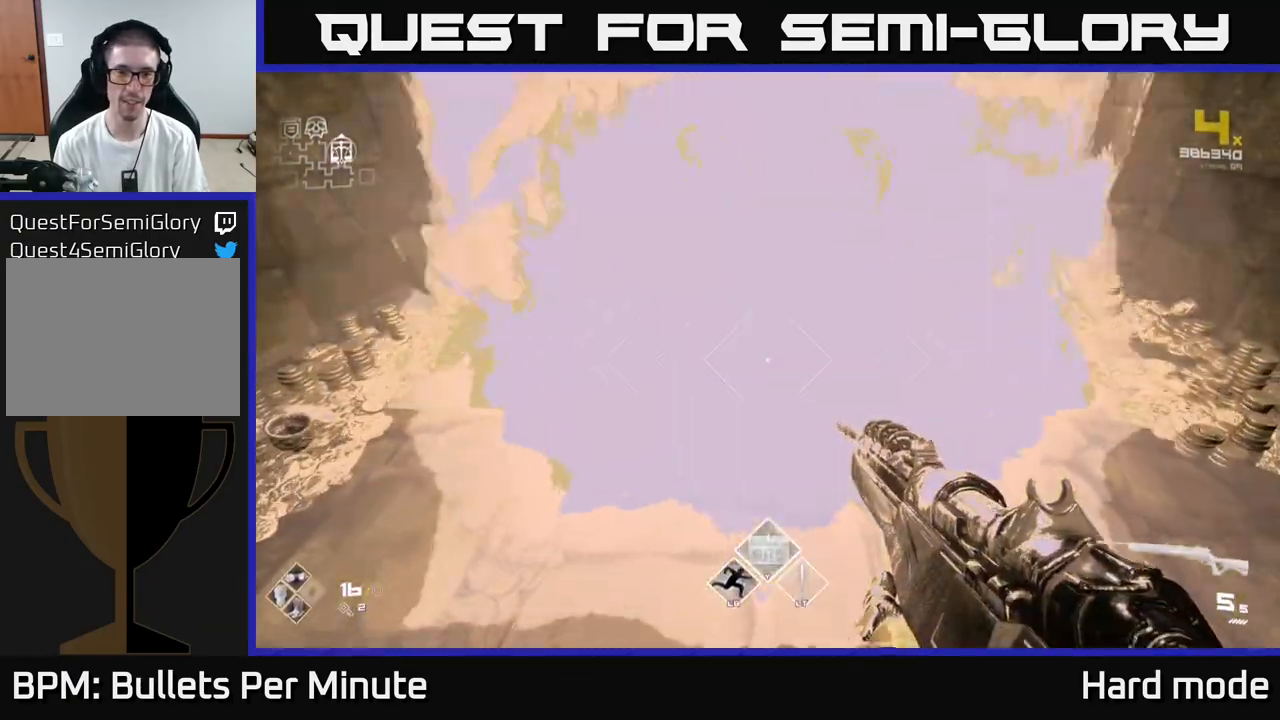
{"buttons": [], "left_stick": "up", "right_stick": "left", "events": [[100, "left_stick", "up"], [500, "right_stick", "left"]]}
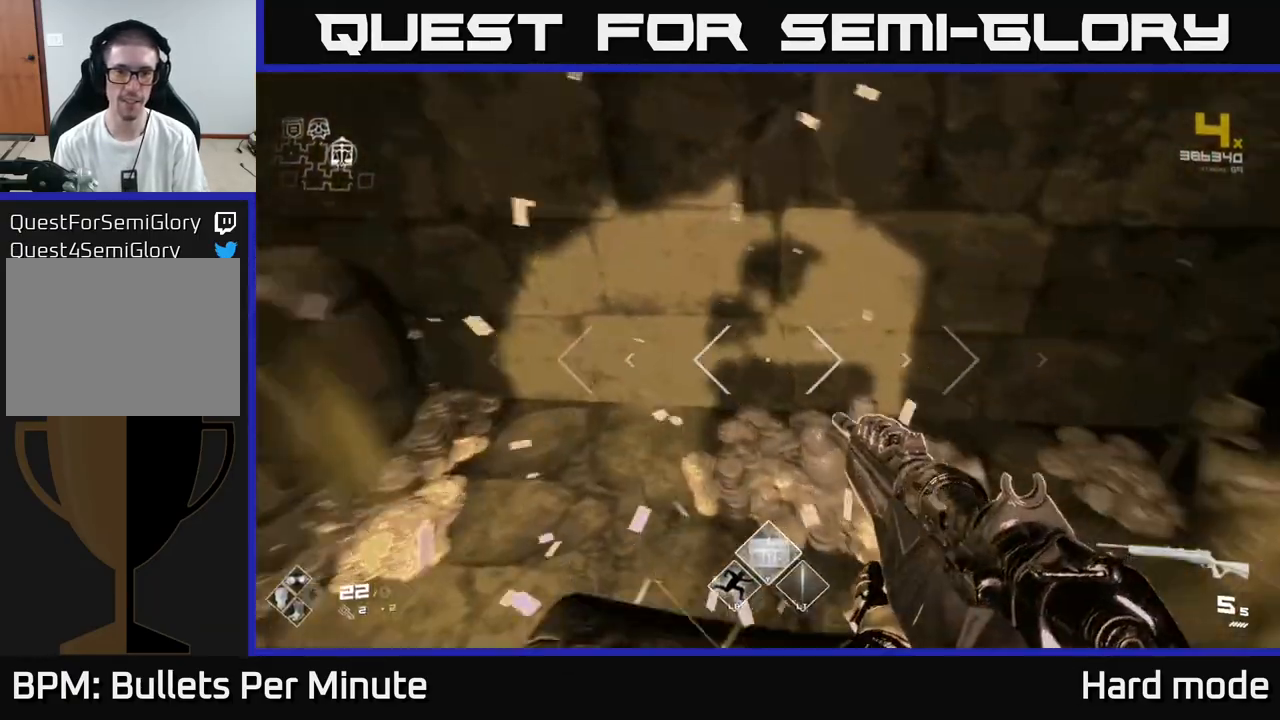
{"buttons": [], "left_stick": "down-right", "right_stick": "left", "events": [[17, "left_stick", "down"], [133, "left_stick", "down-left"], [267, "left_stick", "down-right"]]}
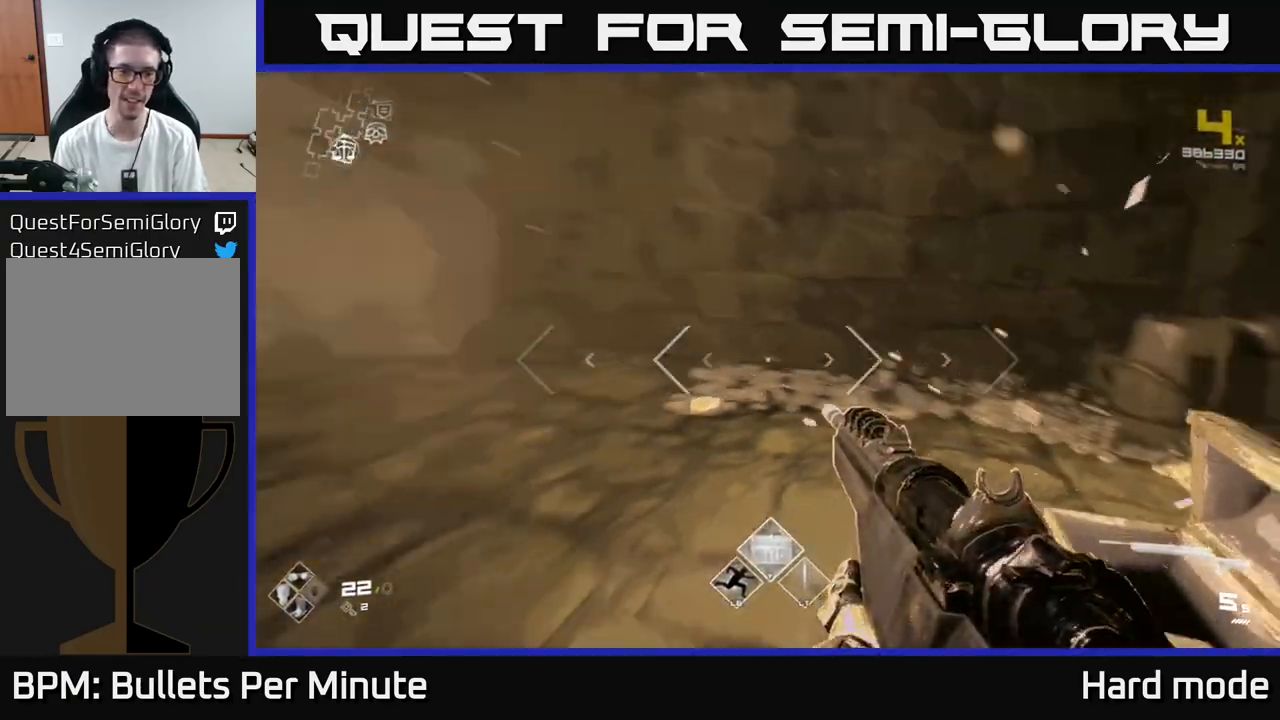
{"buttons": [], "left_stick": "up-right", "right_stick": "left", "events": [[67, "left_stick", "up-left"], [67, "right_stick", "center"], [117, "left_stick", "up"], [267, "left_stick", "up-right"], [267, "right_stick", "left"]]}
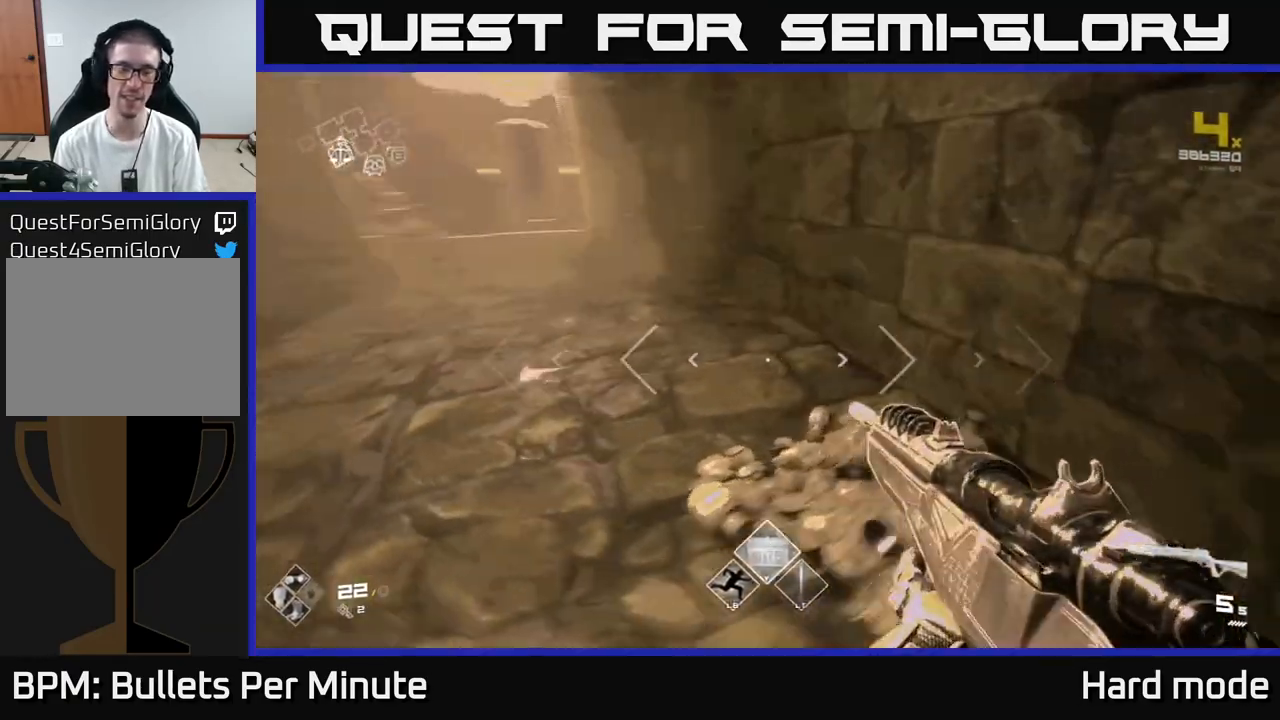
{"buttons": ["L1"], "left_stick": "up-left", "right_stick": "up-left", "events": [[100, "left_stick", "up"], [167, "right_stick", "center"], [300, "L1", "down"], [417, "right_stick", "left"], [433, "left_stick", "up-left"], [467, "right_stick", "up-left"]]}
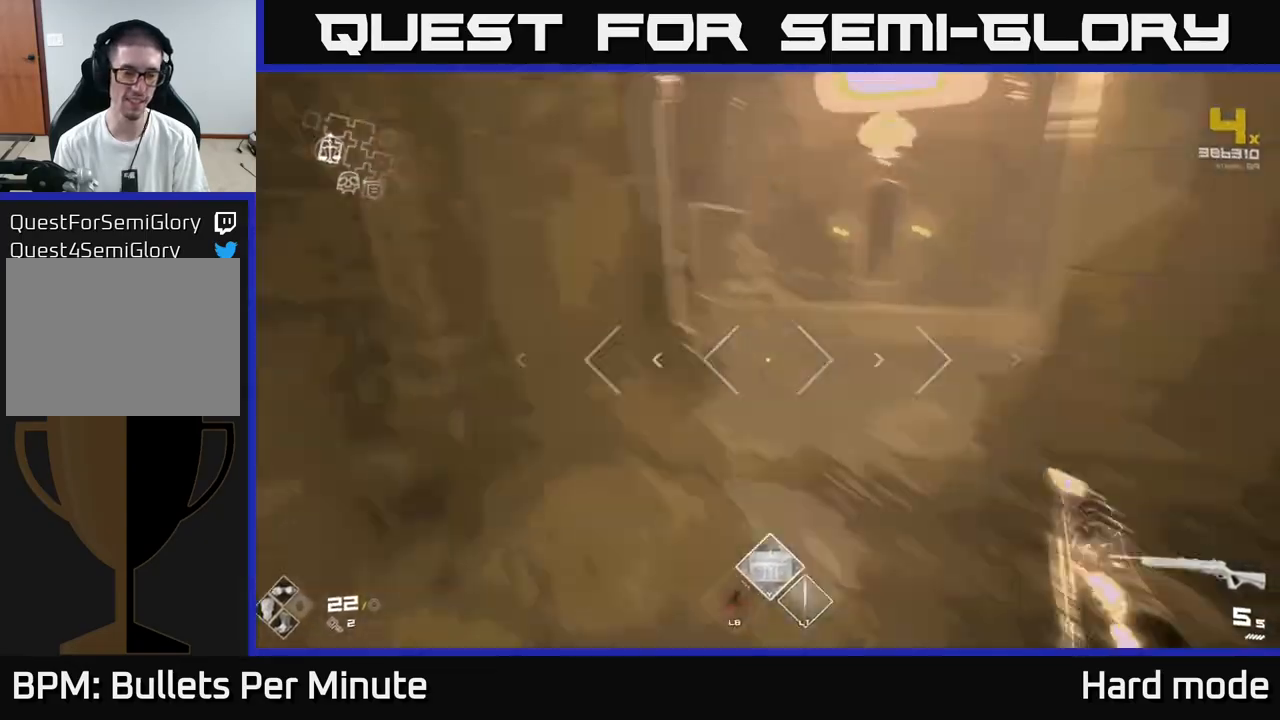
{"buttons": ["L1"], "left_stick": "up-right", "right_stick": "center", "events": [[83, "right_stick", "center"], [150, "left_stick", "up"], [300, "right_stick", "right"], [417, "right_stick", "center"], [483, "left_stick", "up-right"]]}
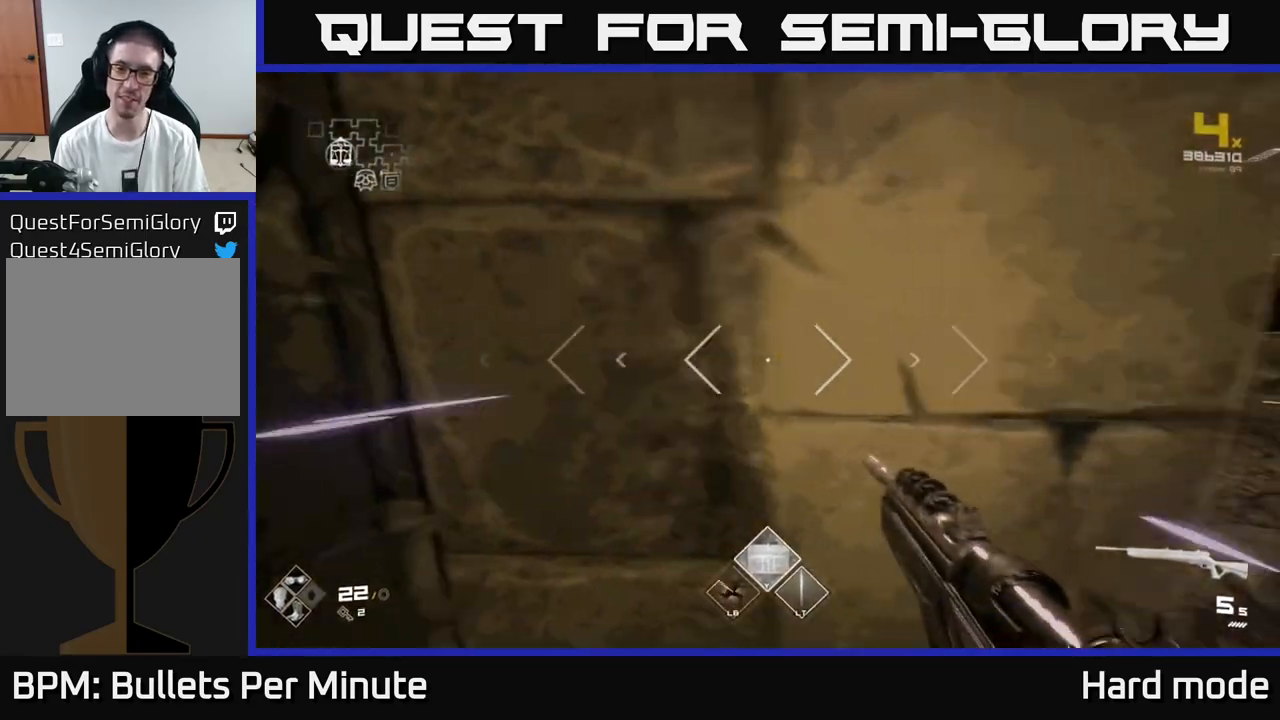
{"buttons": ["L1"], "left_stick": "up", "right_stick": "center", "events": [[300, "left_stick", "up"]]}
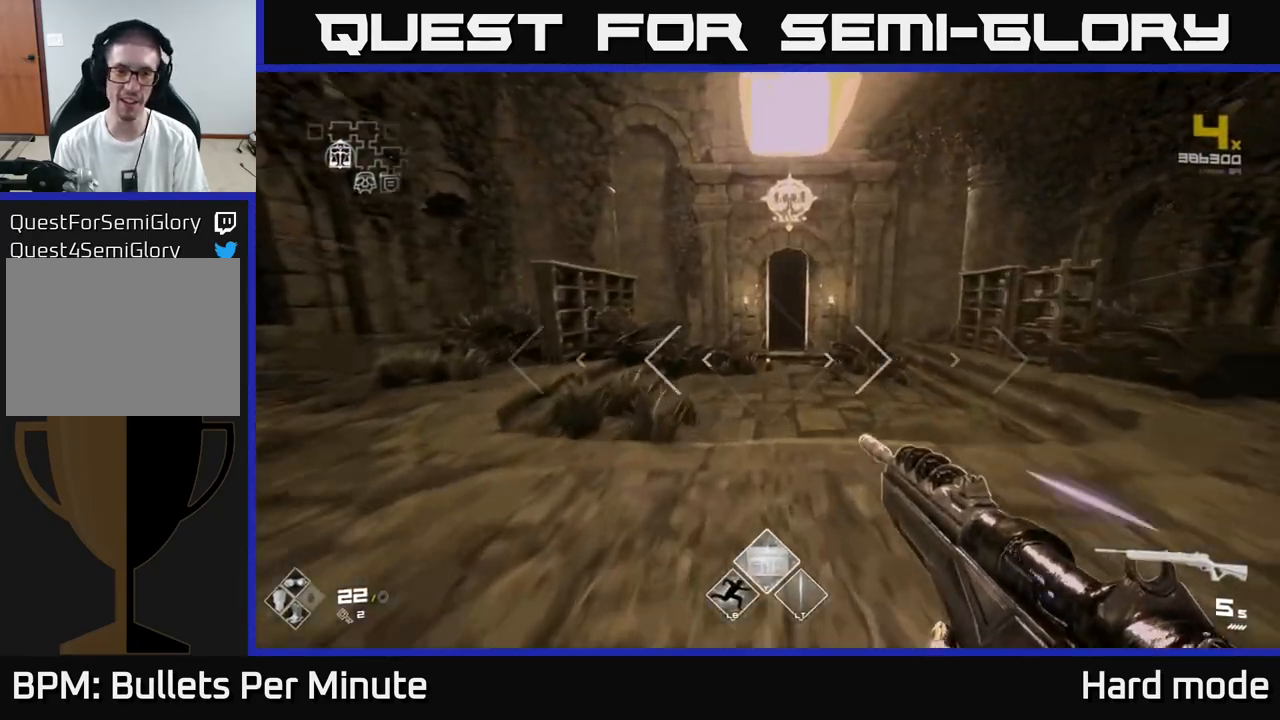
{"buttons": ["L1"], "left_stick": "up", "right_stick": "center", "events": []}
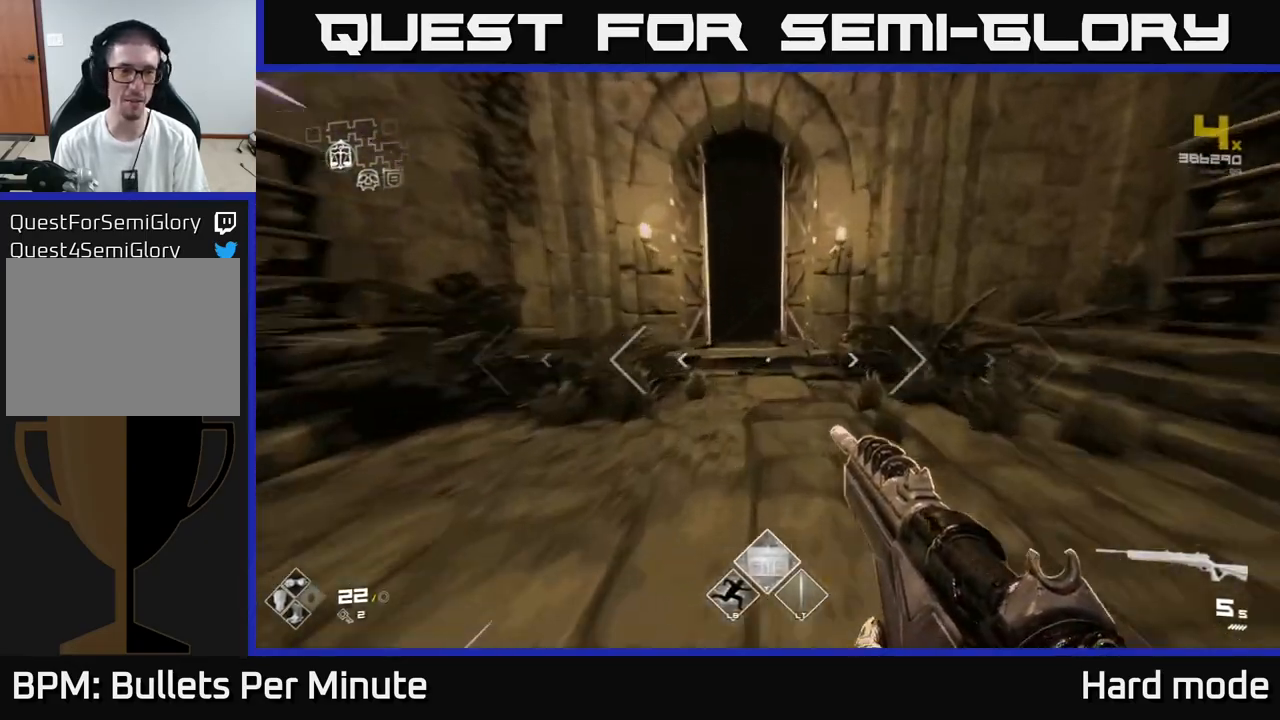
{"buttons": ["L1"], "left_stick": "up", "right_stick": "center", "events": []}
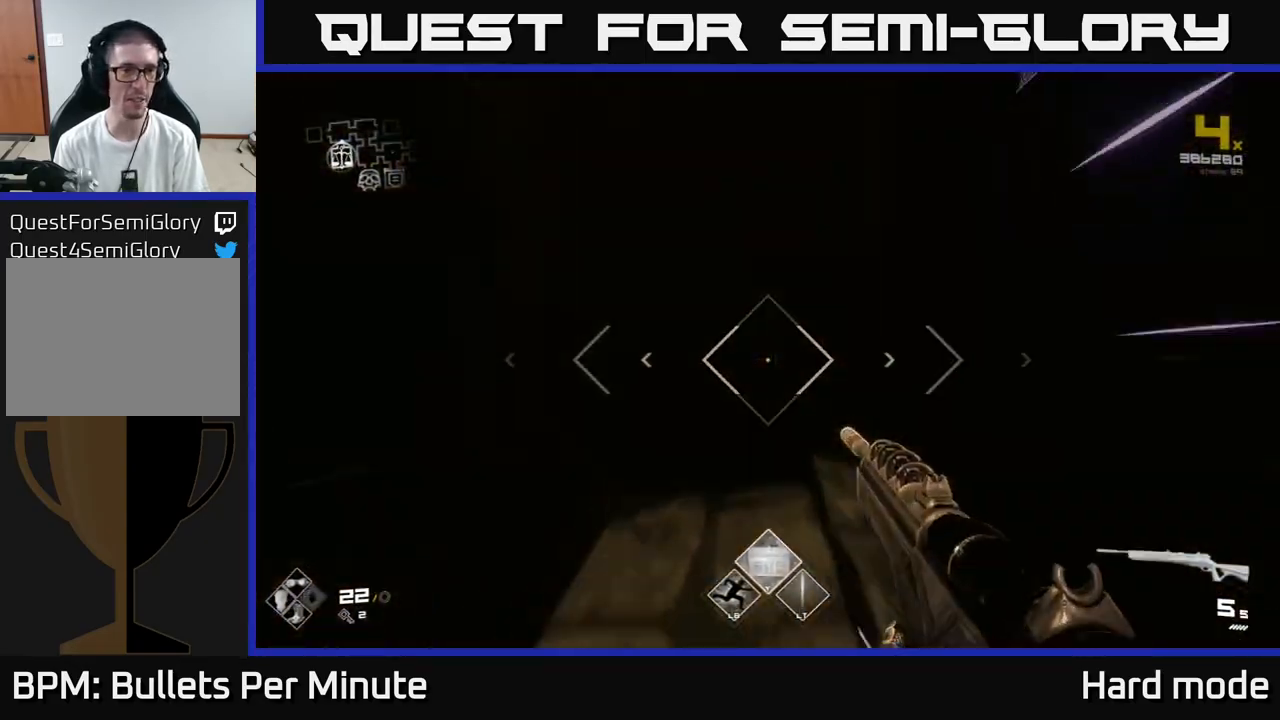
{"buttons": ["L1"], "left_stick": "up", "right_stick": "center", "events": []}
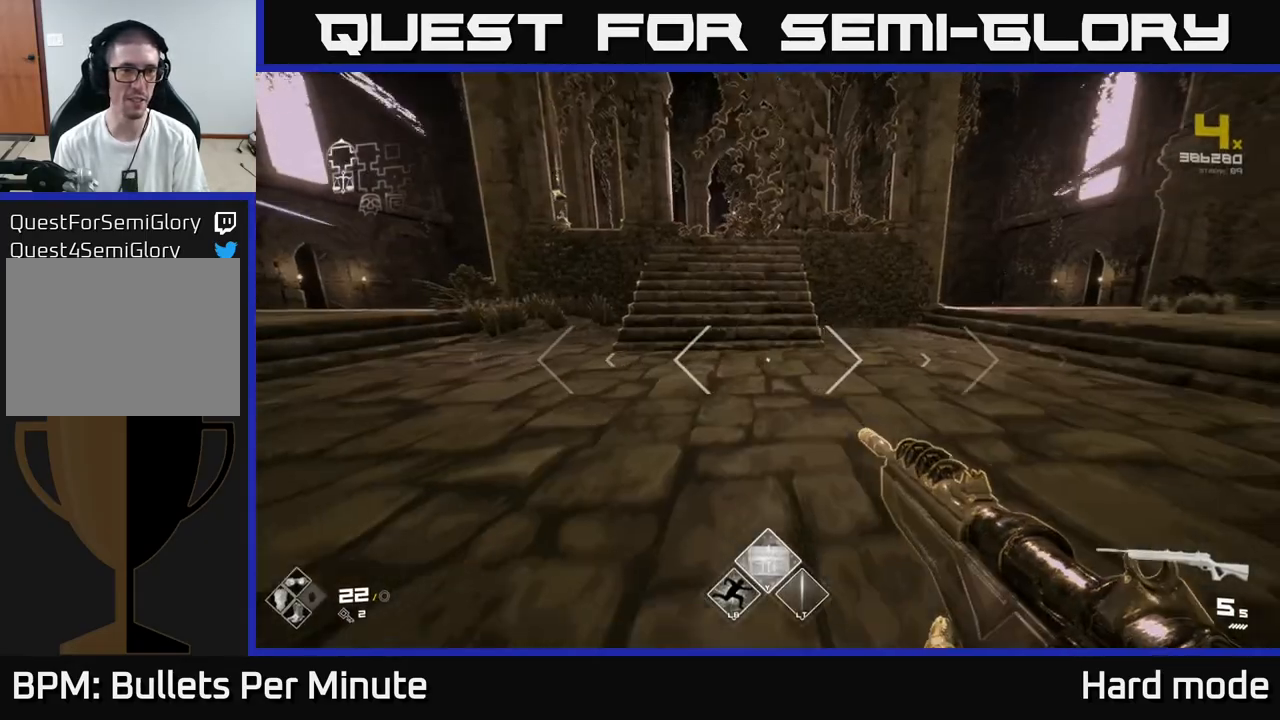
{"buttons": ["L1"], "left_stick": "up", "right_stick": "right", "events": [[167, "right_stick", "right"]]}
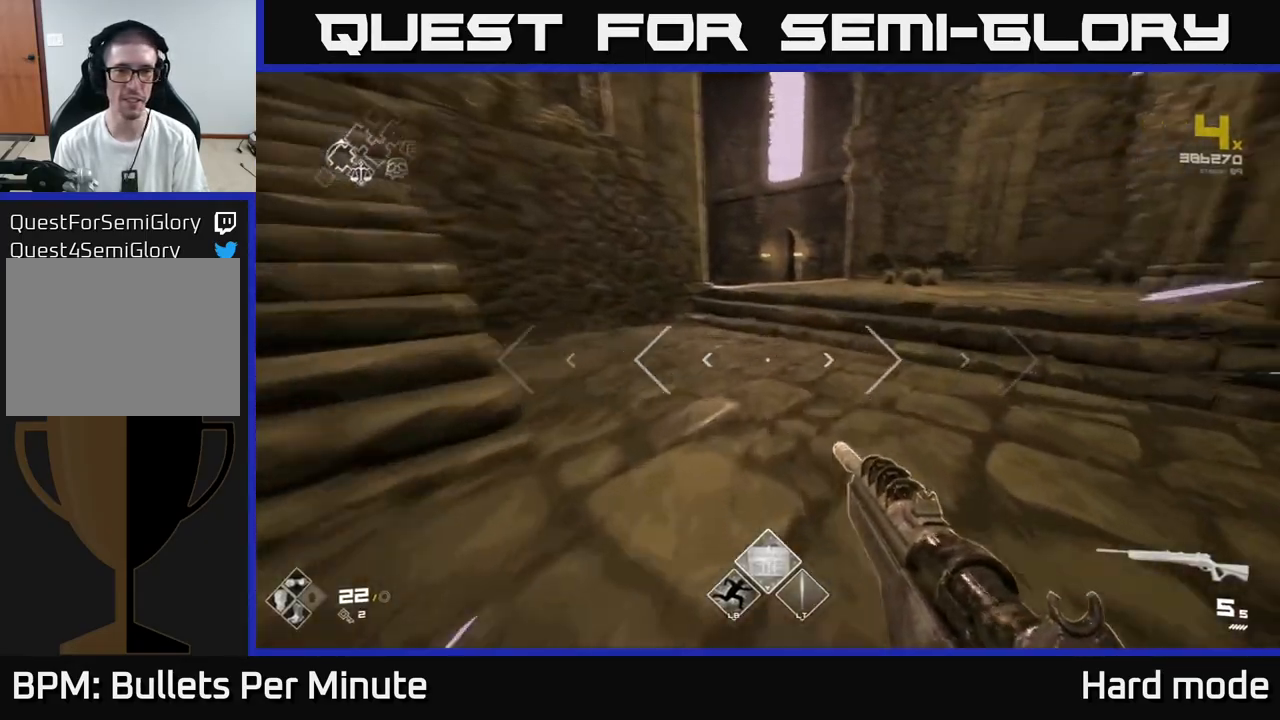
{"buttons": ["L1"], "left_stick": "up", "right_stick": "center", "events": [[100, "right_stick", "center"], [383, "right_stick", "left"], [483, "right_stick", "center"]]}
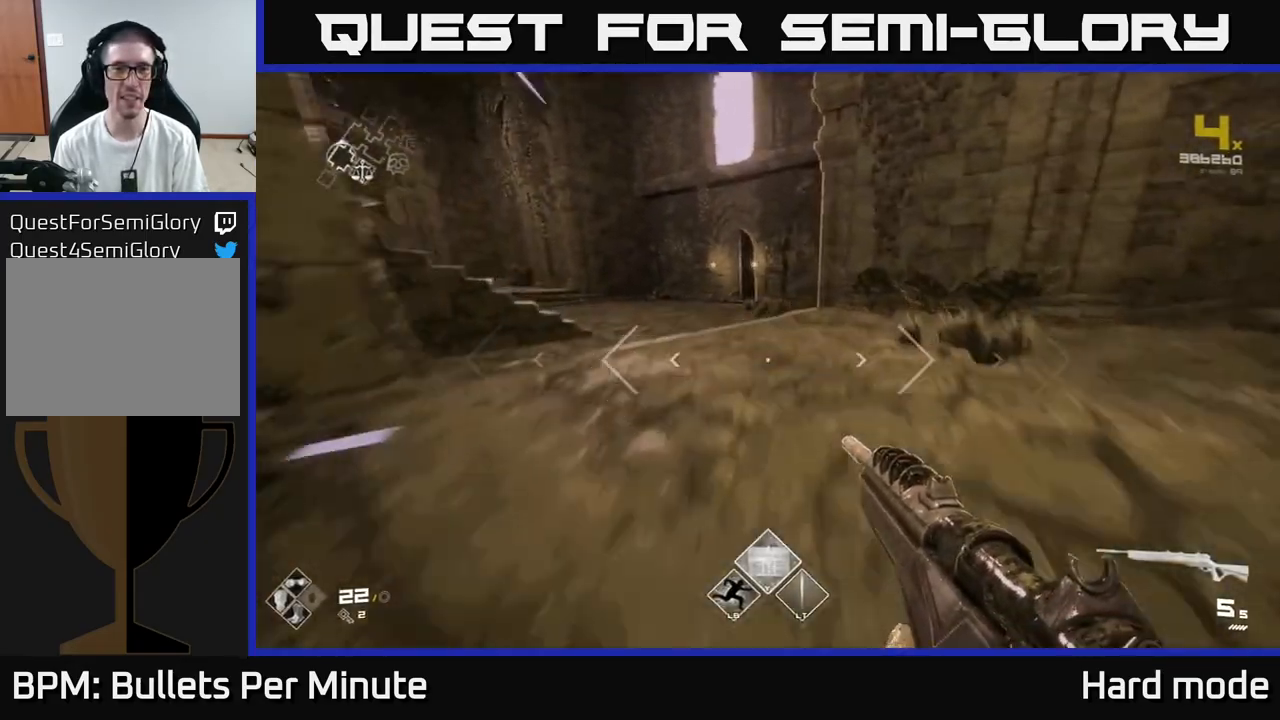
{"buttons": ["L1"], "left_stick": "up-left", "right_stick": "center", "events": [[450, "left_stick", "up-left"]]}
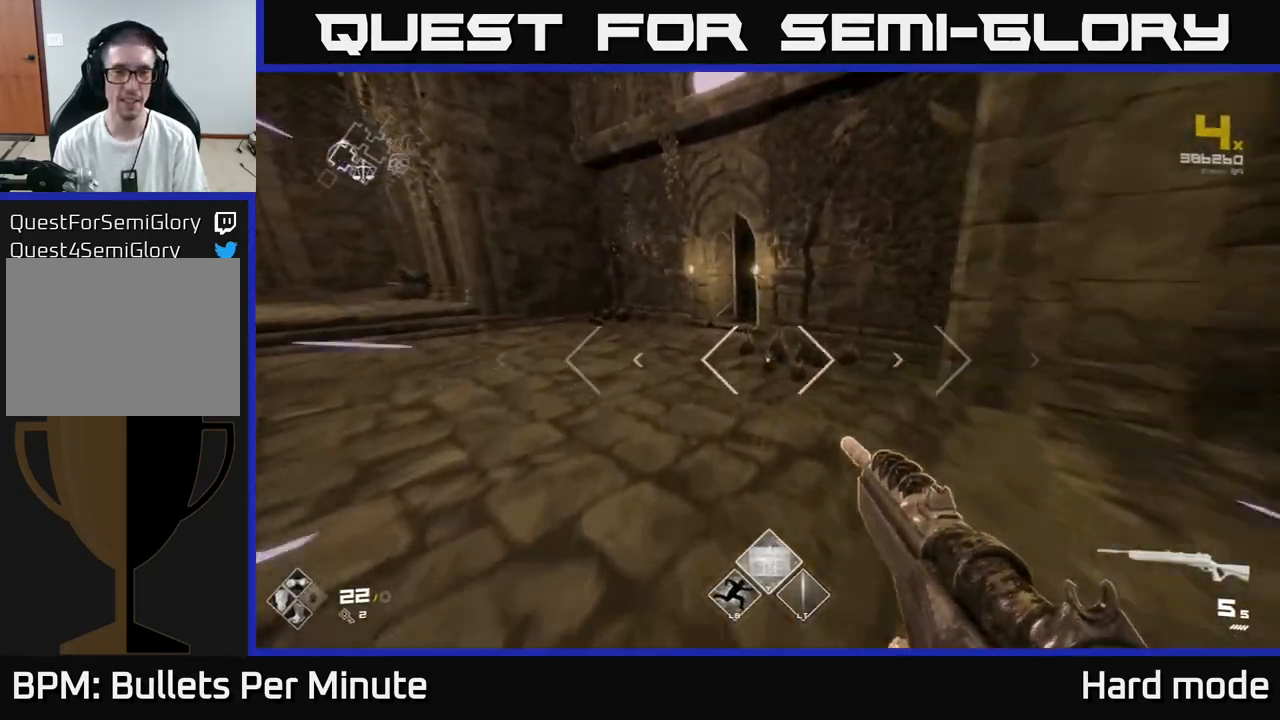
{"buttons": ["L1"], "left_stick": "up-left", "right_stick": "right", "events": [[483, "right_stick", "right"]]}
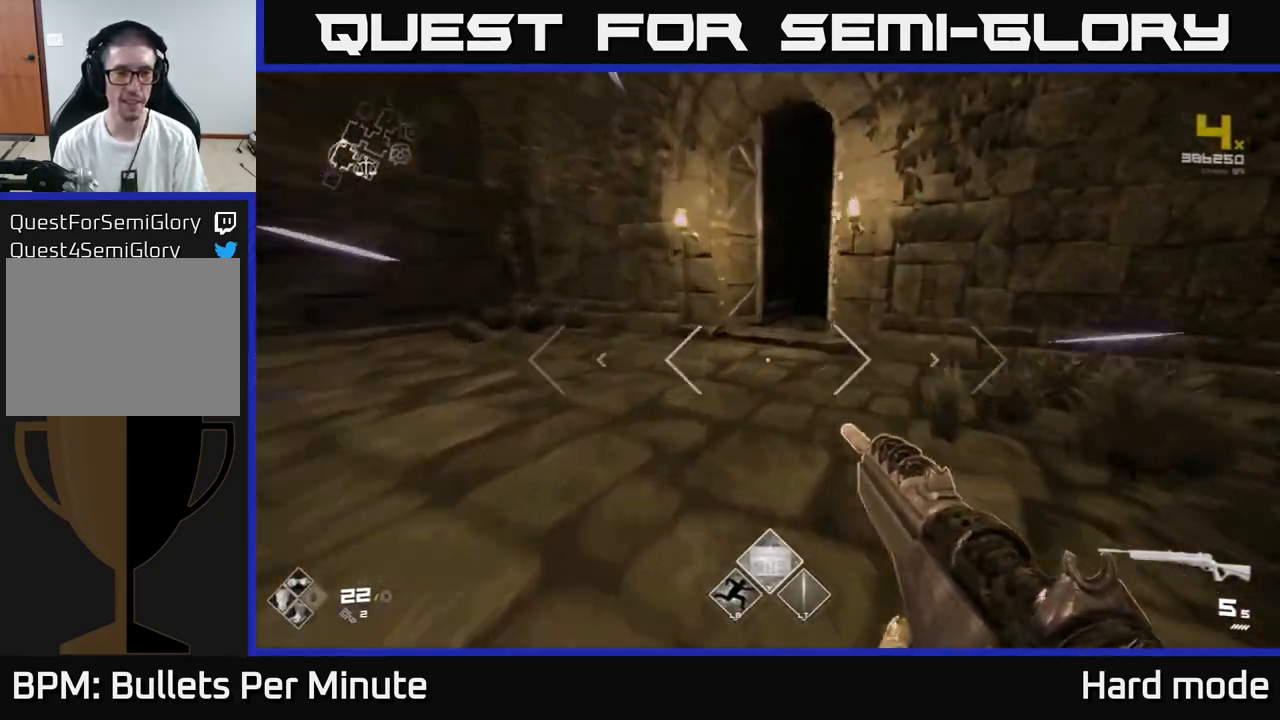
{"buttons": ["L1"], "left_stick": "up", "right_stick": "center", "events": [[17, "left_stick", "up"], [100, "right_stick", "center"]]}